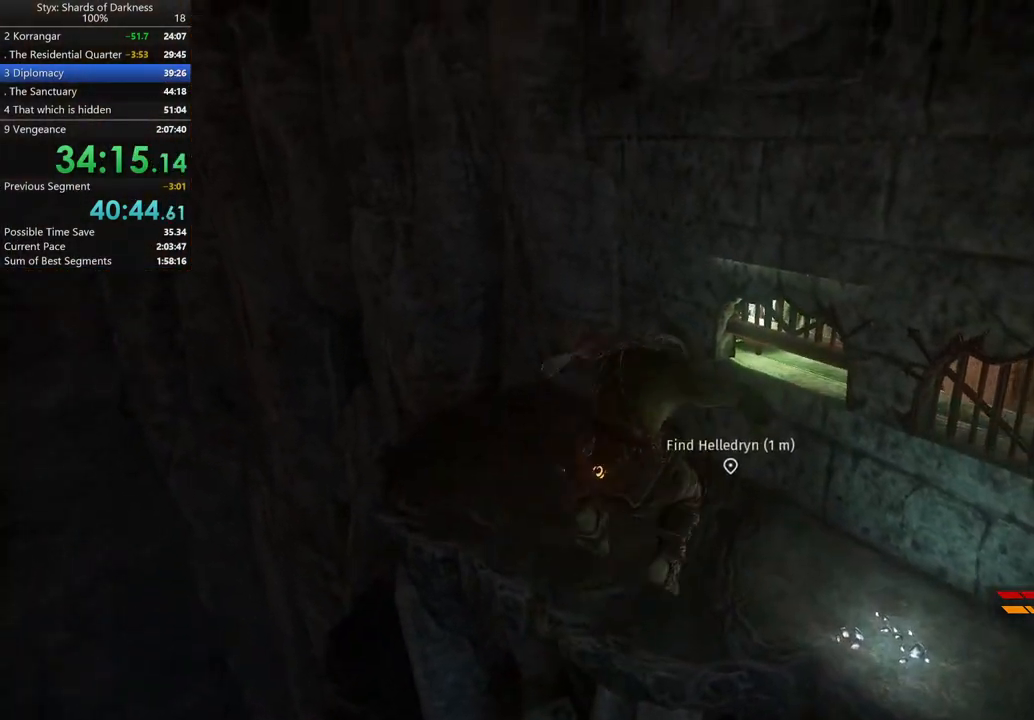
Gameplay with a controller (Xbox layout); each line is a JSON object with the inputs held at the frame after it. "button_events" lists button changes between this image and that frame as [ms after this image, input, new state], when the widget could be followed in between (sticks are given only as held states). Not read: L2 R2.
{"buttons": ["Y"], "left_stick": "up", "right_stick": "center", "button_events": [[467, "Y", "down"]]}
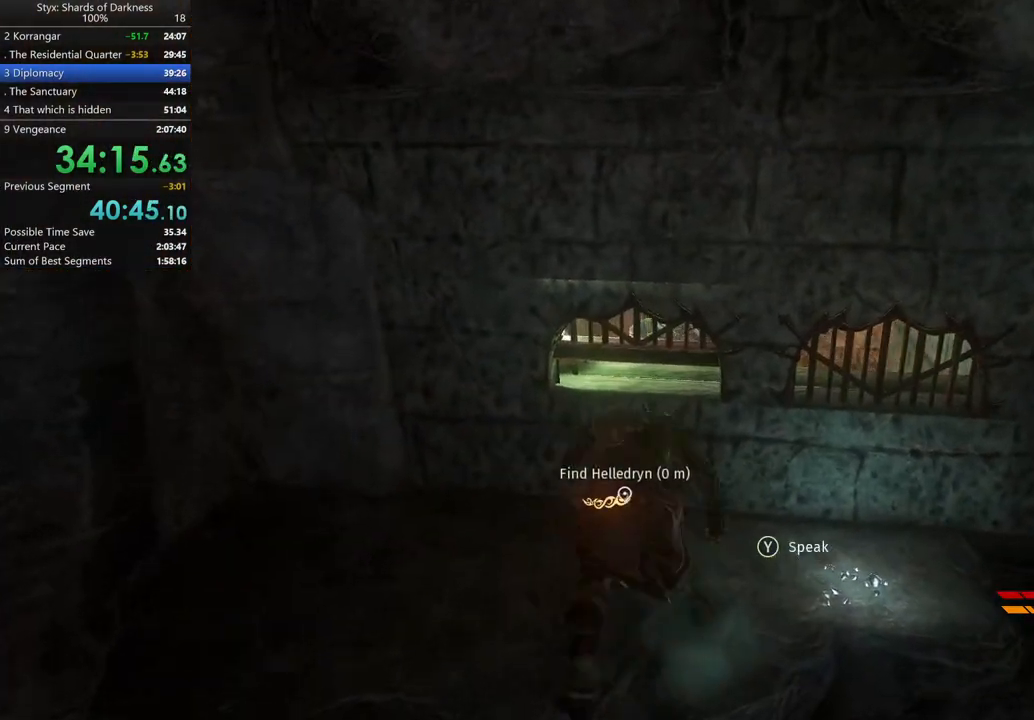
{"buttons": [], "left_stick": "right", "right_stick": "center", "button_events": [[100, "Y", "up"], [333, "B", "down"], [467, "B", "up"]]}
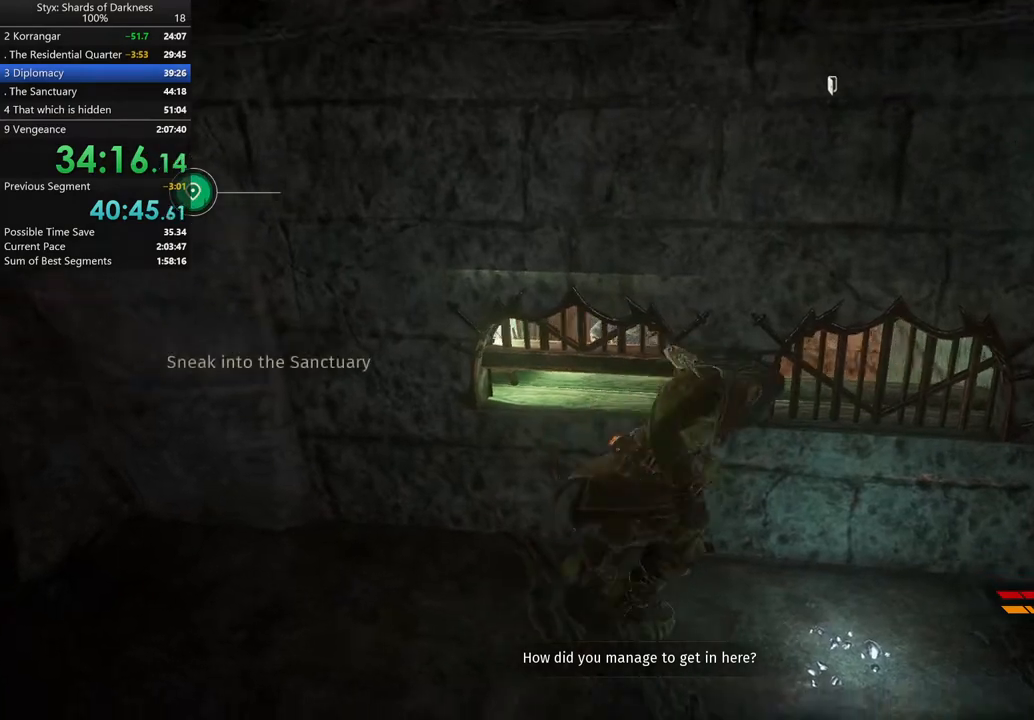
{"buttons": [], "left_stick": "right", "right_stick": "center", "button_events": [[267, "DPAD_RIGHT", "down"], [400, "DPAD_RIGHT", "up"]]}
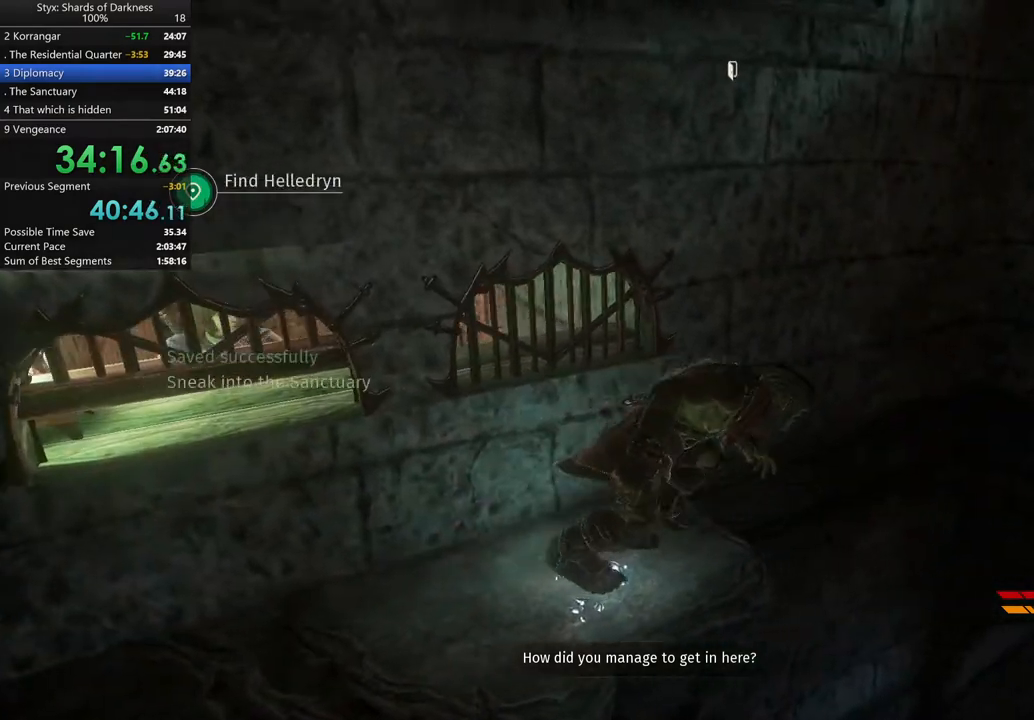
{"buttons": [], "left_stick": "right", "right_stick": "center", "button_events": [[133, "A", "down"], [500, "A", "up"]]}
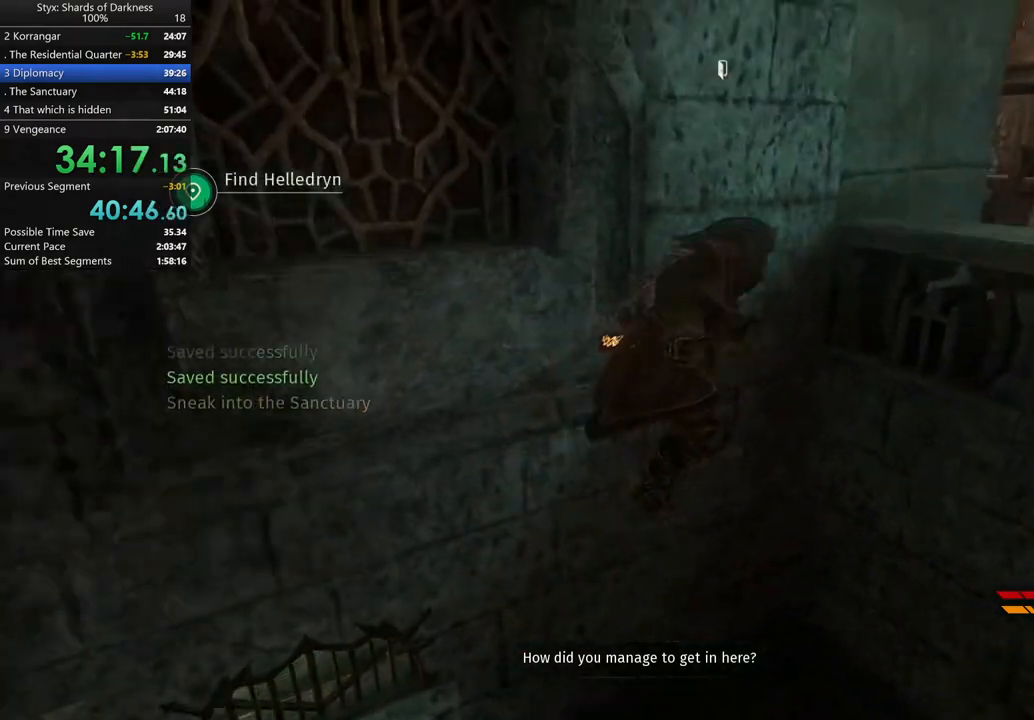
{"buttons": [], "left_stick": "right", "right_stick": "center", "button_events": []}
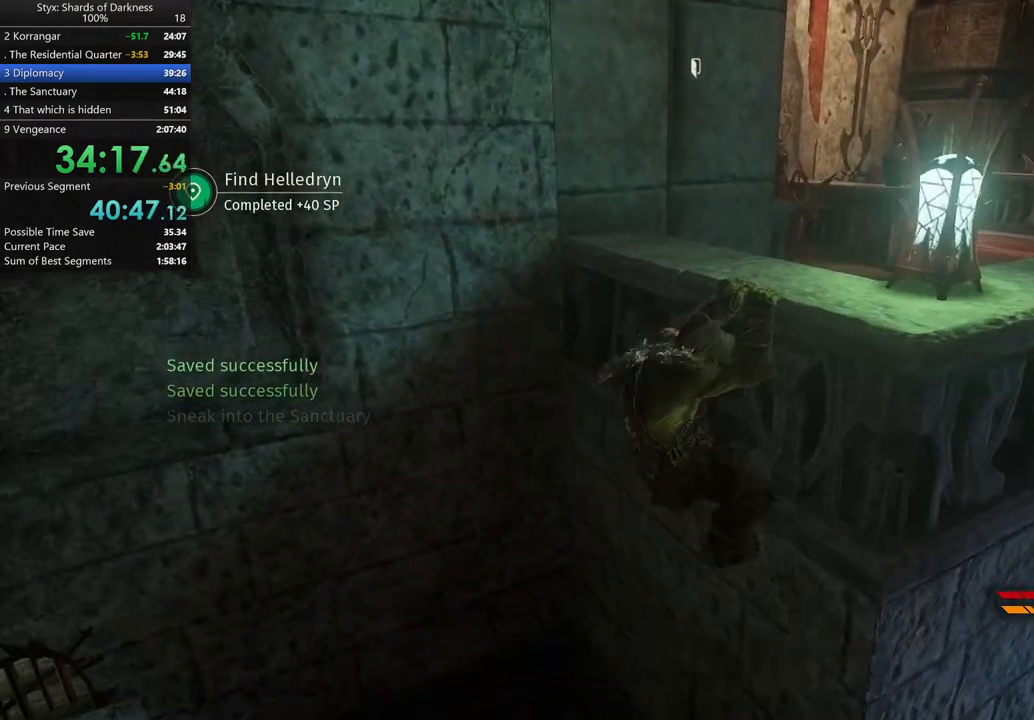
{"buttons": [], "left_stick": "right", "right_stick": "center", "button_events": []}
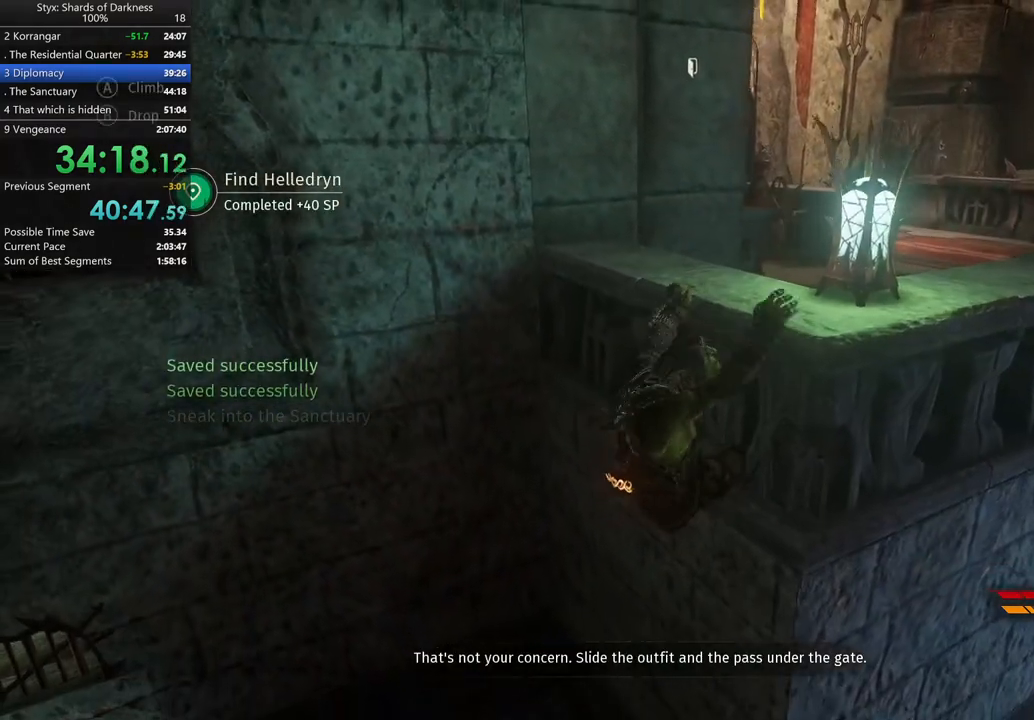
{"buttons": [], "left_stick": "right", "right_stick": "center", "button_events": []}
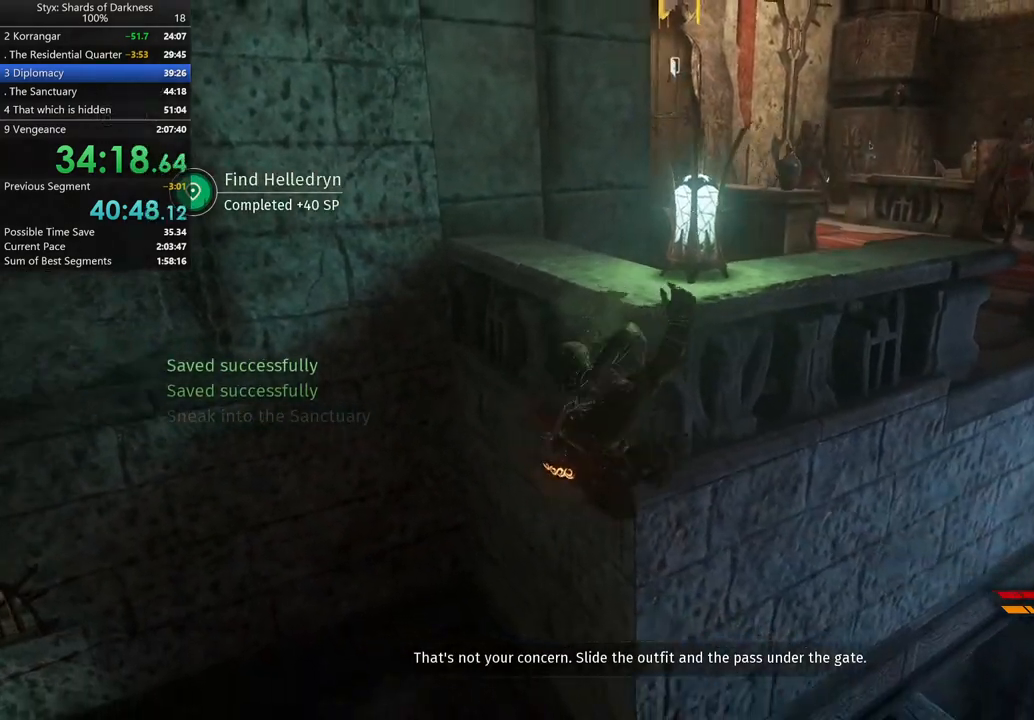
{"buttons": [], "left_stick": "right", "right_stick": "center", "button_events": []}
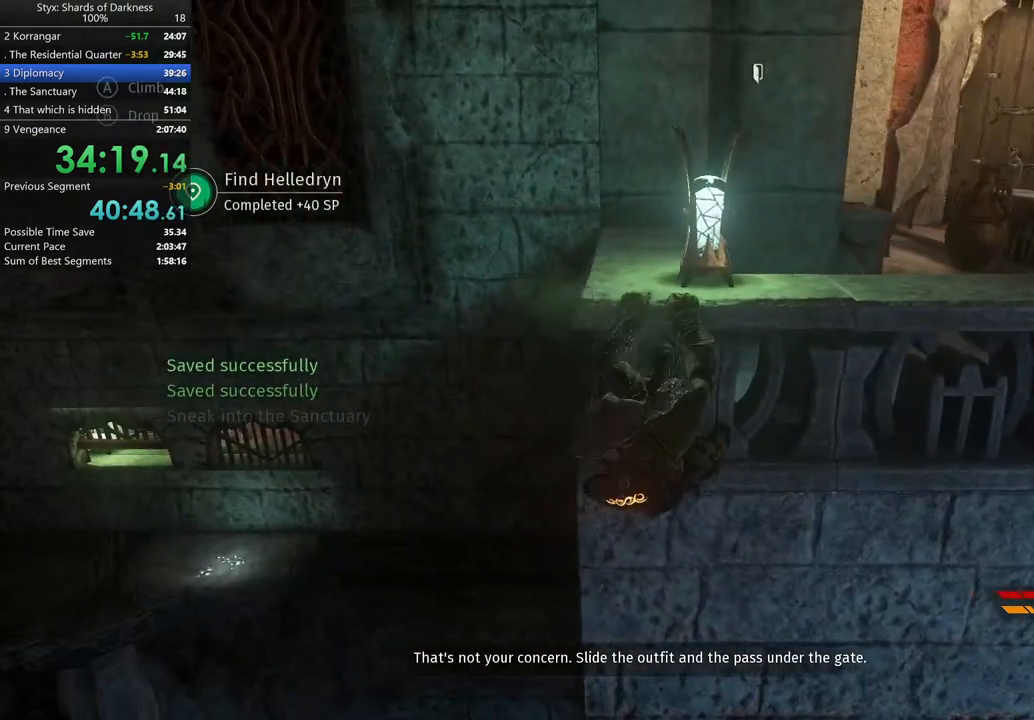
{"buttons": [], "left_stick": "right", "right_stick": "center", "button_events": []}
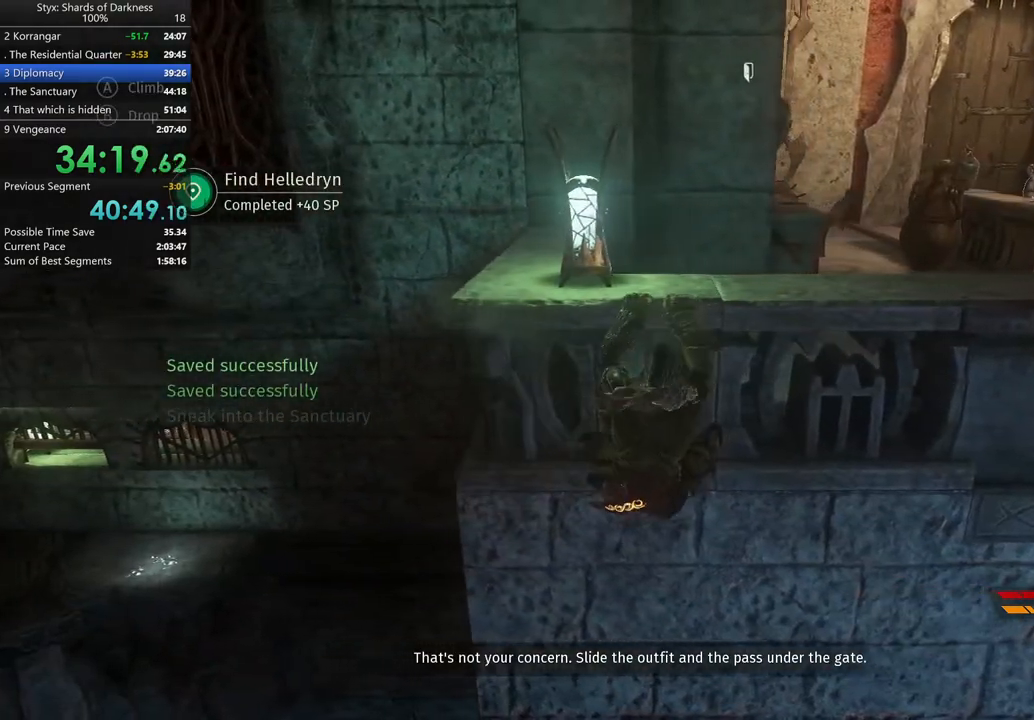
{"buttons": ["DPAD_DOWN"], "left_stick": "right", "right_stick": "center", "button_events": [[467, "DPAD_DOWN", "down"]]}
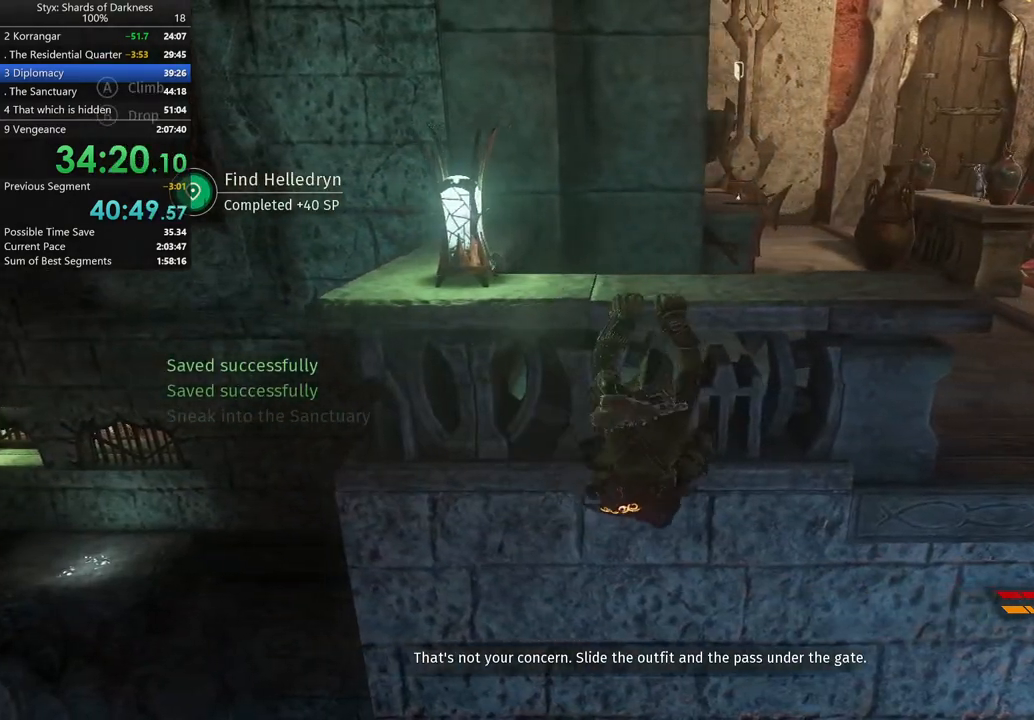
{"buttons": ["DPAD_DOWN"], "left_stick": "center", "right_stick": "down-left", "button_events": []}
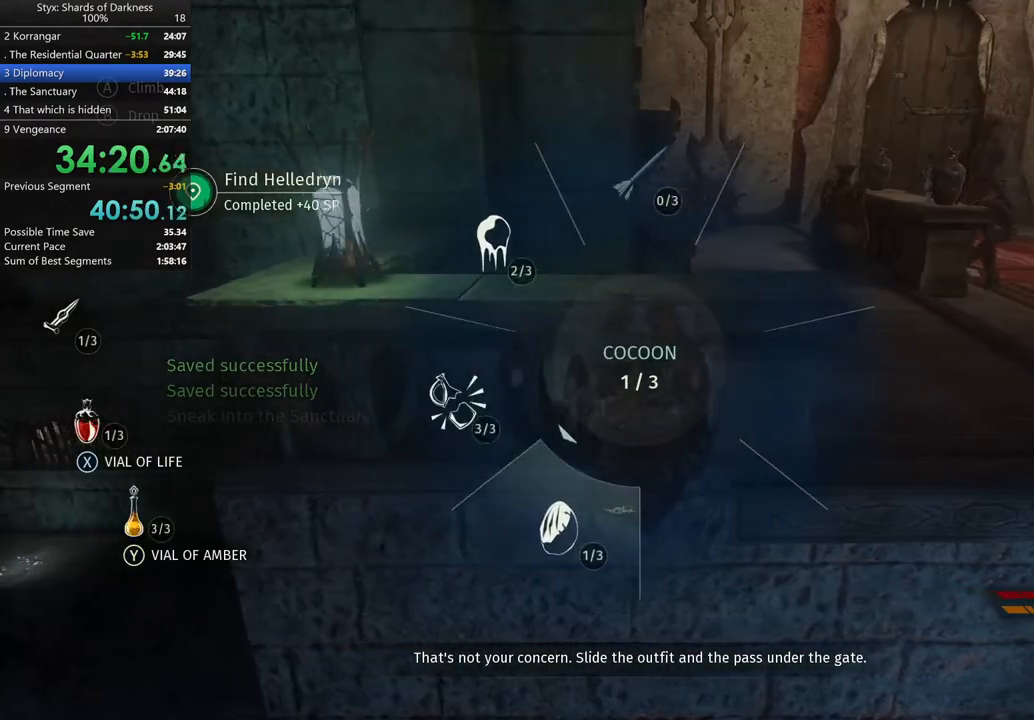
{"buttons": [], "left_stick": "center", "right_stick": "center", "button_events": [[200, "DPAD_DOWN", "up"]]}
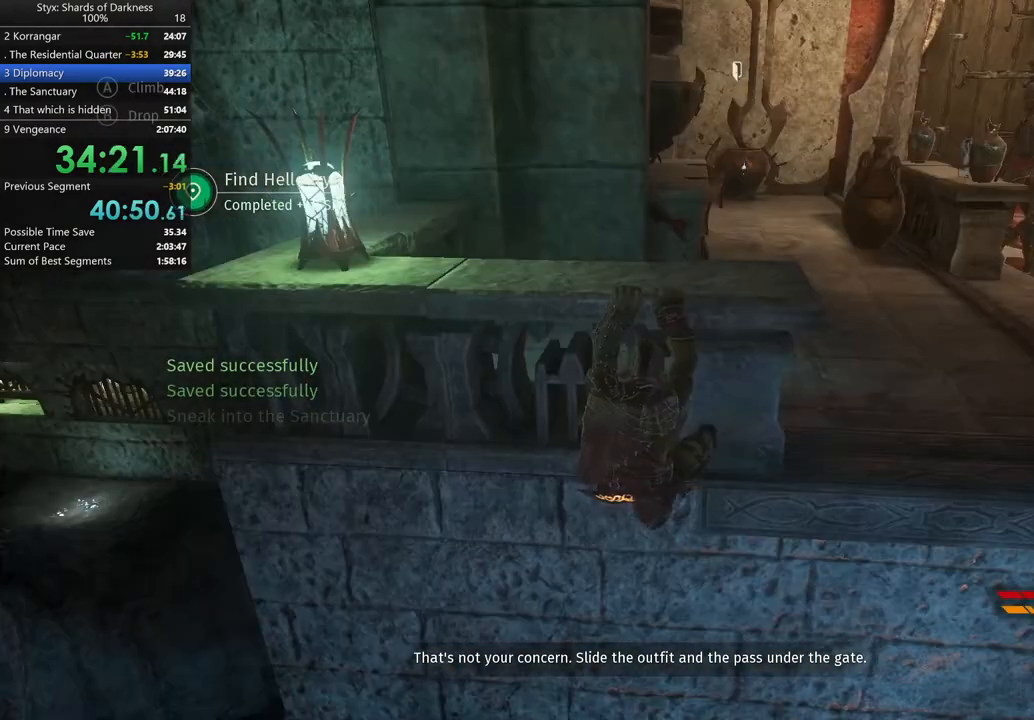
{"buttons": [], "left_stick": "center", "right_stick": "center", "button_events": []}
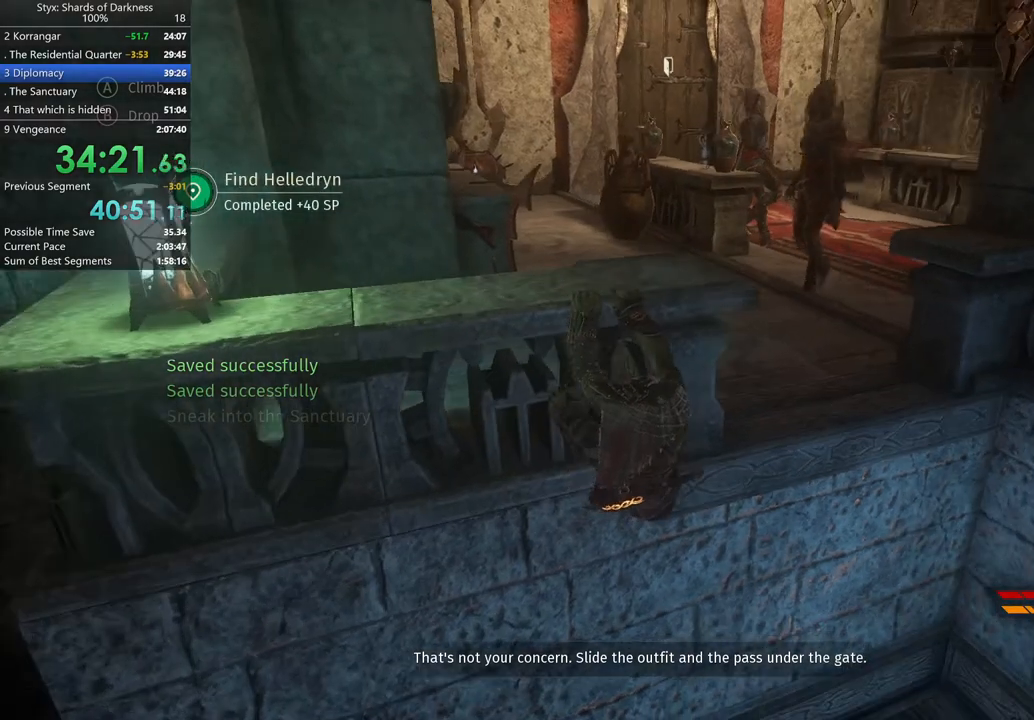
{"buttons": [], "left_stick": "center", "right_stick": "center", "button_events": []}
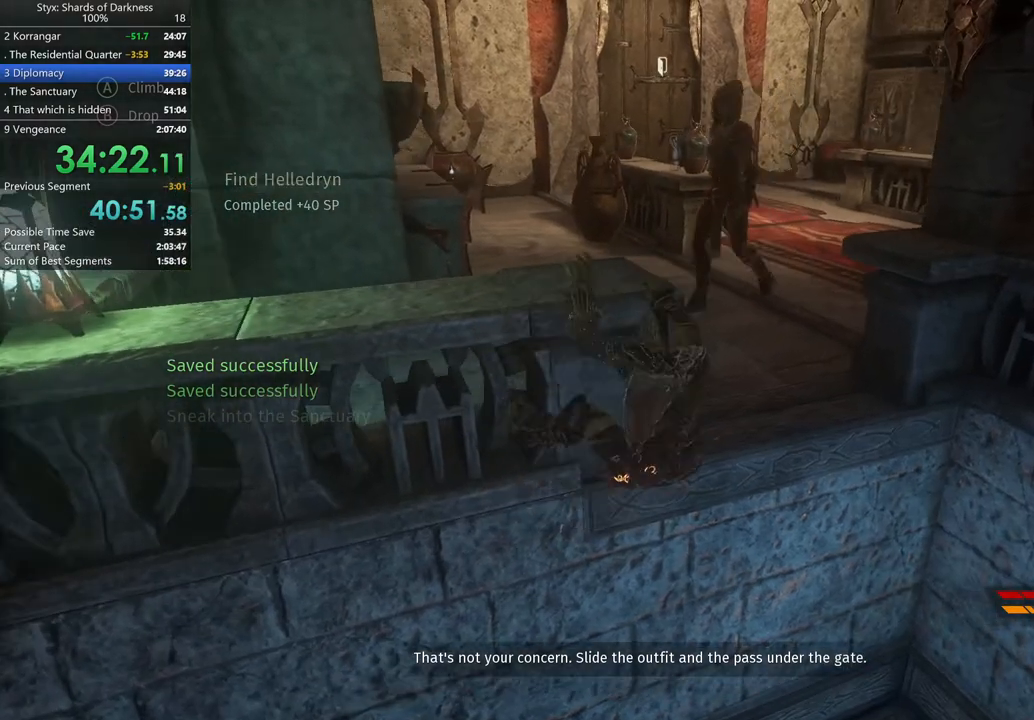
{"buttons": [], "left_stick": "center", "right_stick": "center", "button_events": []}
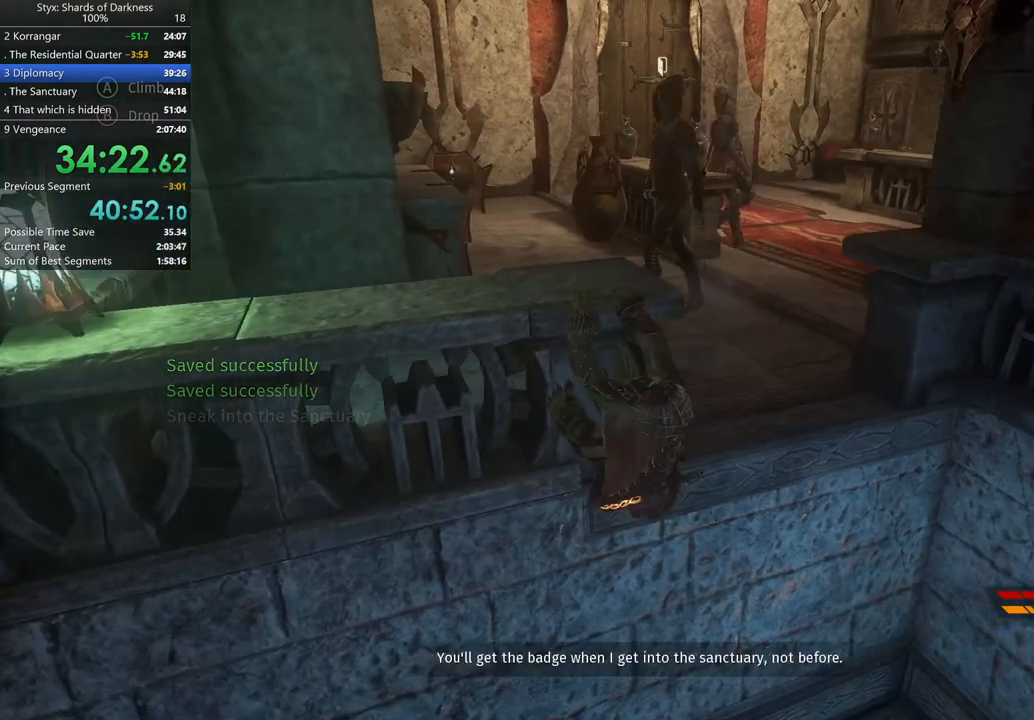
{"buttons": [], "left_stick": "center", "right_stick": "center", "button_events": [[233, "DPAD_RIGHT", "down"], [400, "DPAD_RIGHT", "up"]]}
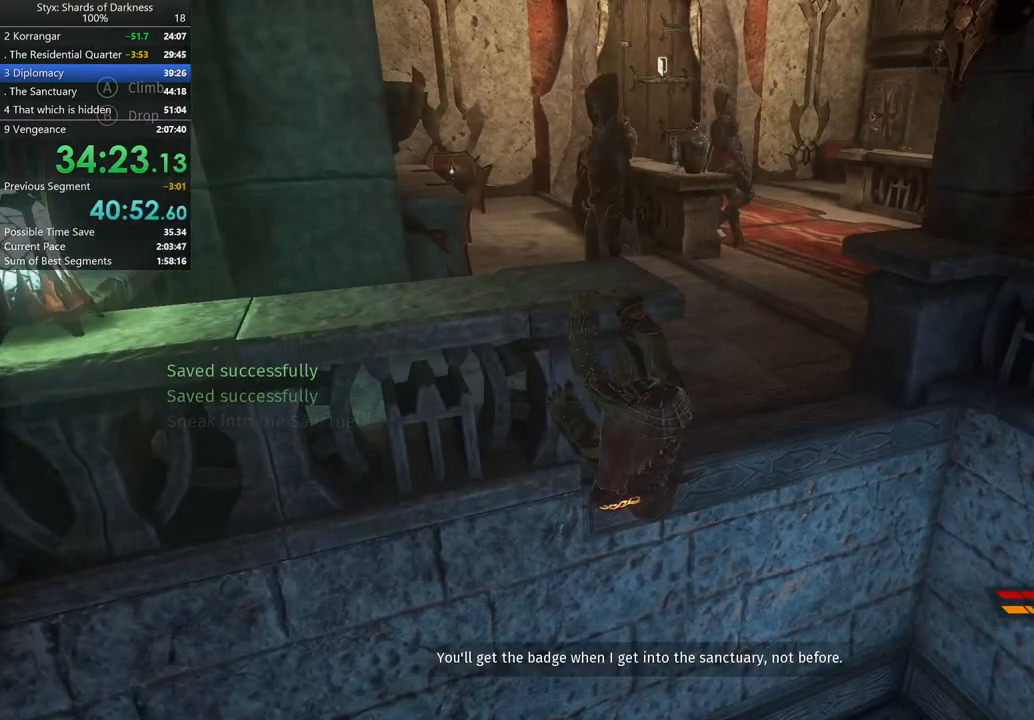
{"buttons": [], "left_stick": "center", "right_stick": "center", "button_events": []}
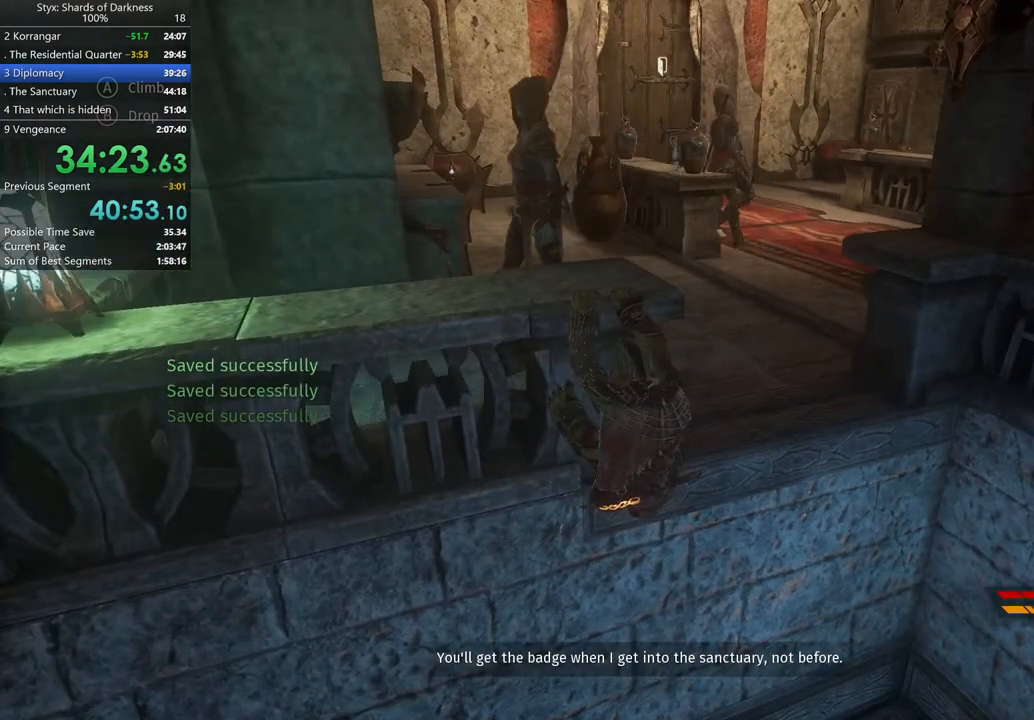
{"buttons": [], "left_stick": "center", "right_stick": "right", "button_events": [[33, "A", "down"], [167, "A", "up"]]}
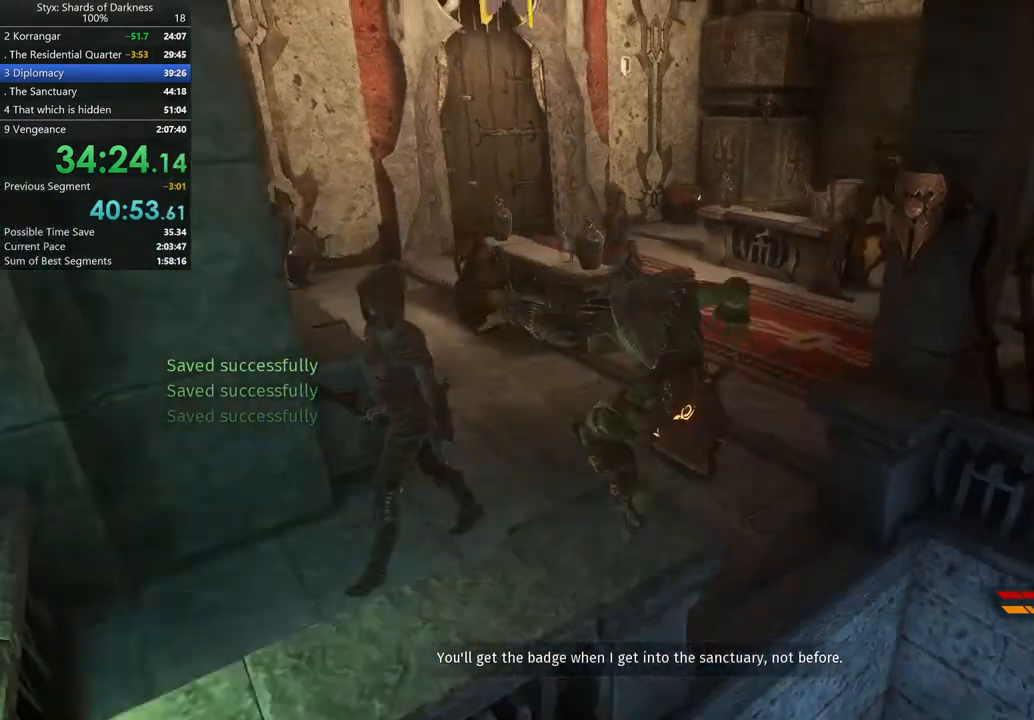
{"buttons": [], "left_stick": "up", "right_stick": "center"}
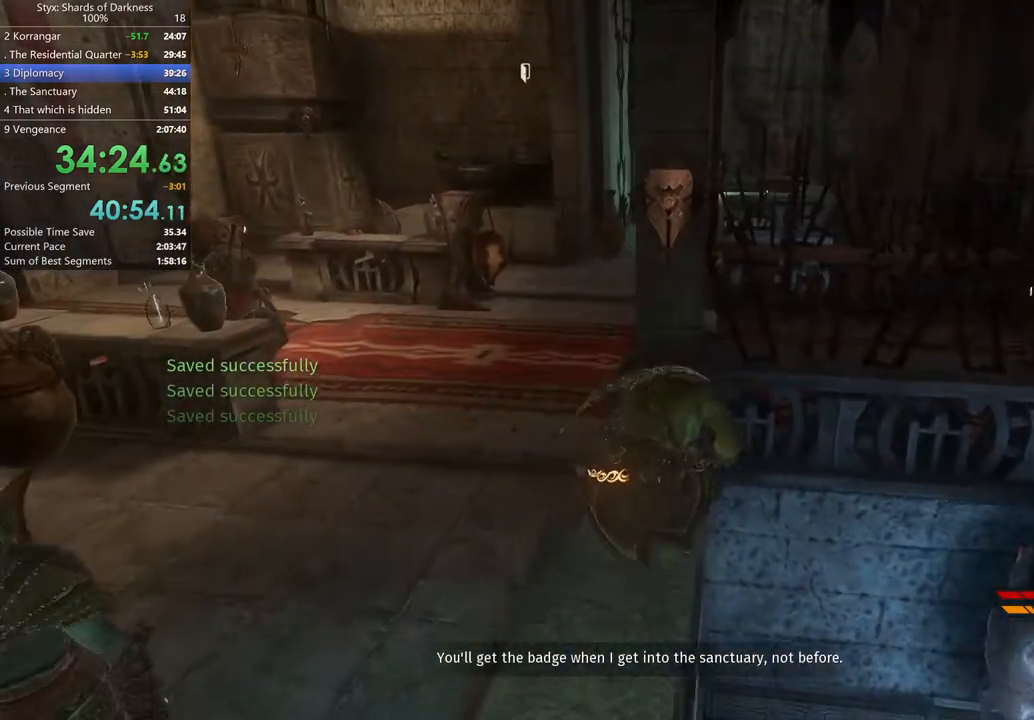
{"buttons": [], "left_stick": "up-right", "right_stick": "center"}
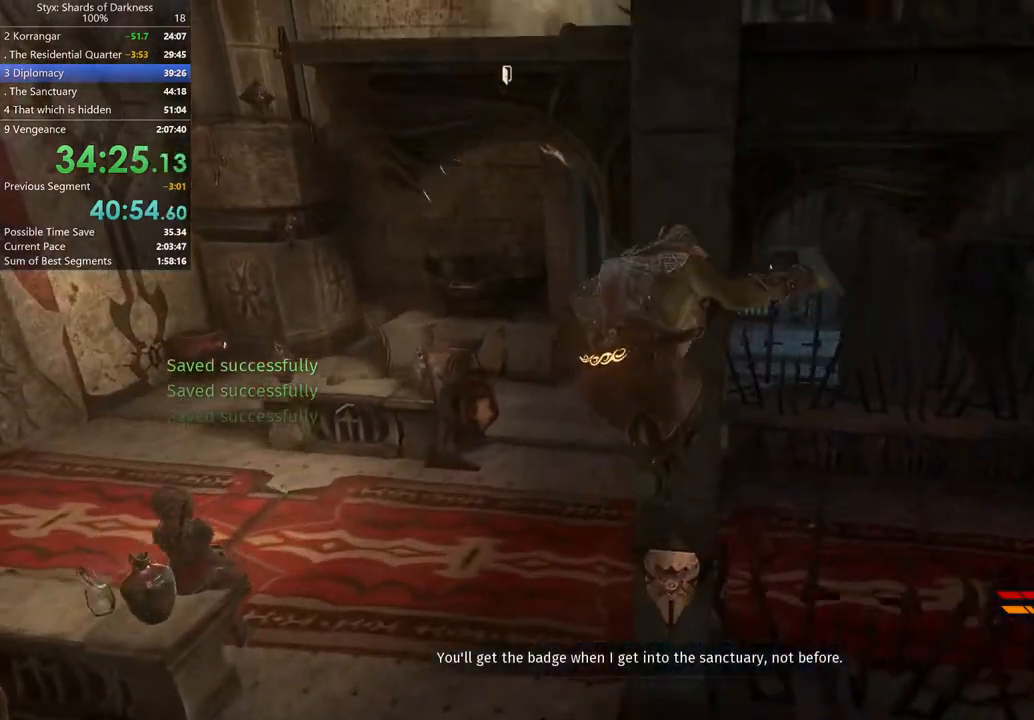
{"buttons": ["A"], "left_stick": "up", "right_stick": "center", "button_events": [[167, "A", "down"], [233, "A", "up"], [300, "A", "down"], [367, "A", "up"], [467, "A", "down"]]}
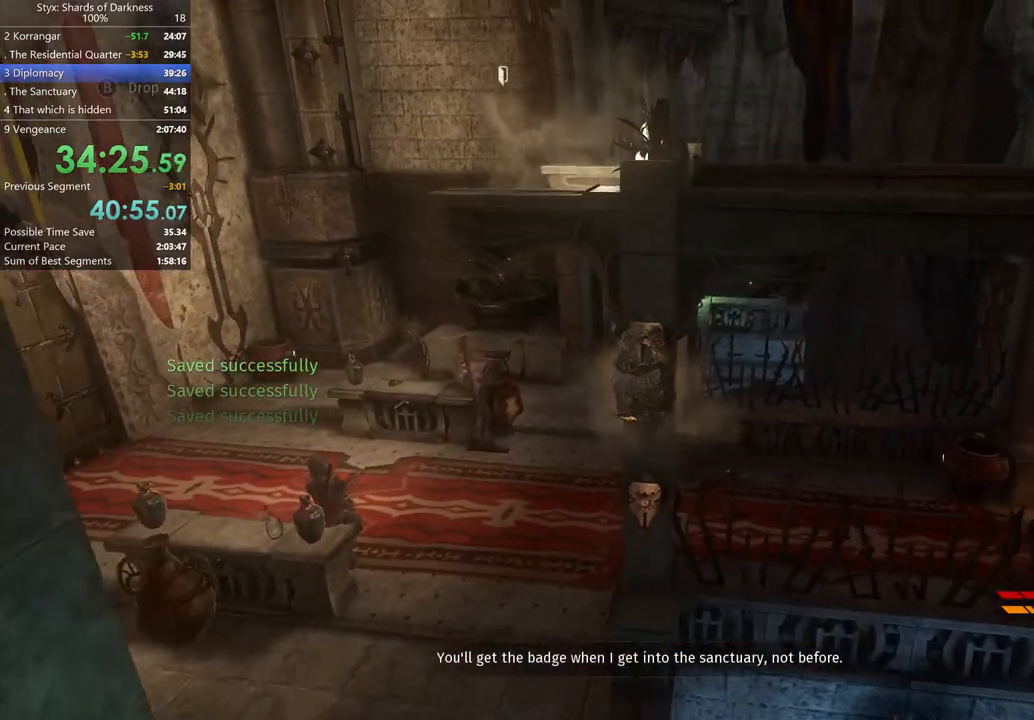
{"buttons": ["A"], "left_stick": "up", "right_stick": "center", "button_events": [[200, "A", "up"], [267, "A", "down"], [367, "A", "up"], [433, "A", "down"]]}
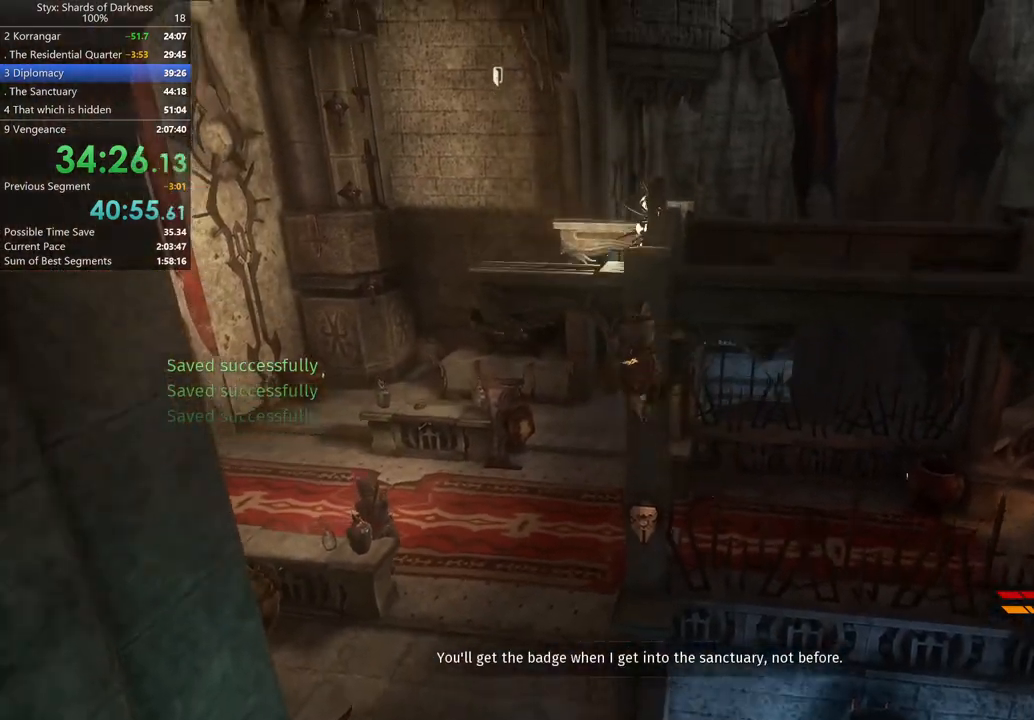
{"buttons": [], "left_stick": "up", "right_stick": "center", "button_events": [[33, "A", "up"], [100, "A", "down"], [200, "A", "up"]]}
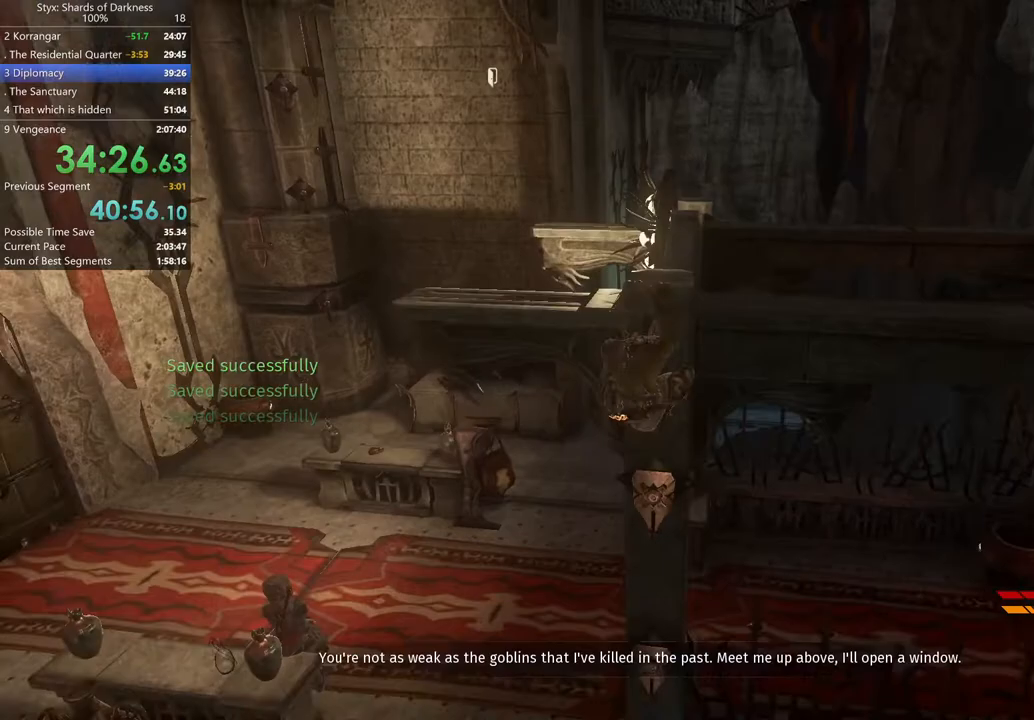
{"buttons": [], "left_stick": "up", "right_stick": "center", "button_events": [[100, "A", "down"], [167, "A", "up"], [267, "A", "down"], [400, "A", "up"]]}
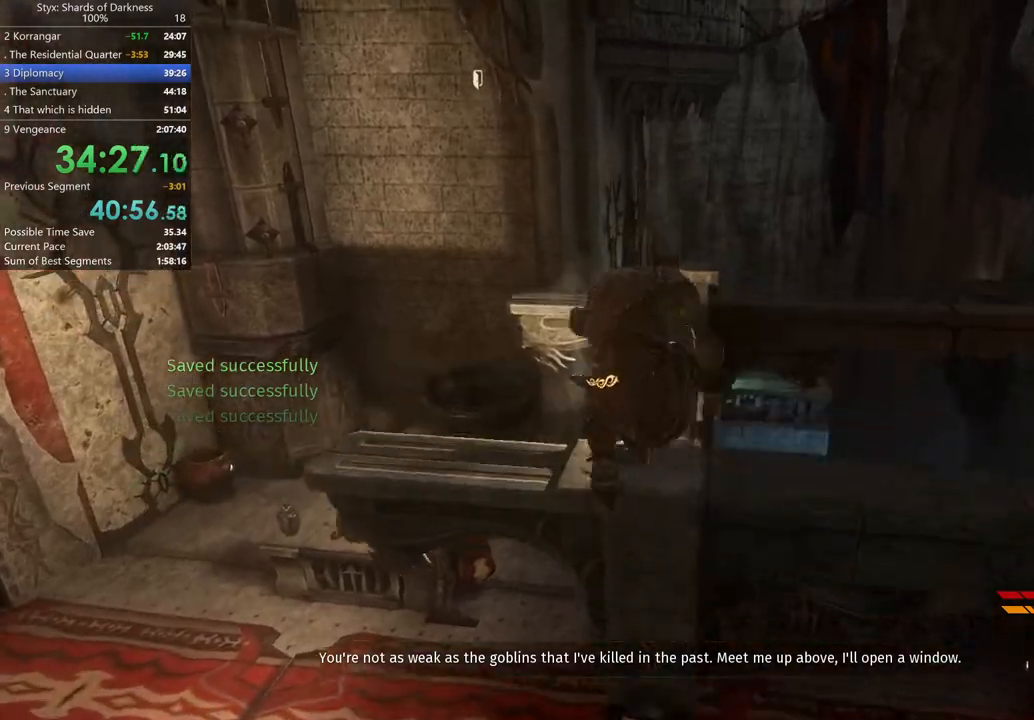
{"buttons": [], "left_stick": "center", "right_stick": "up-left", "button_events": []}
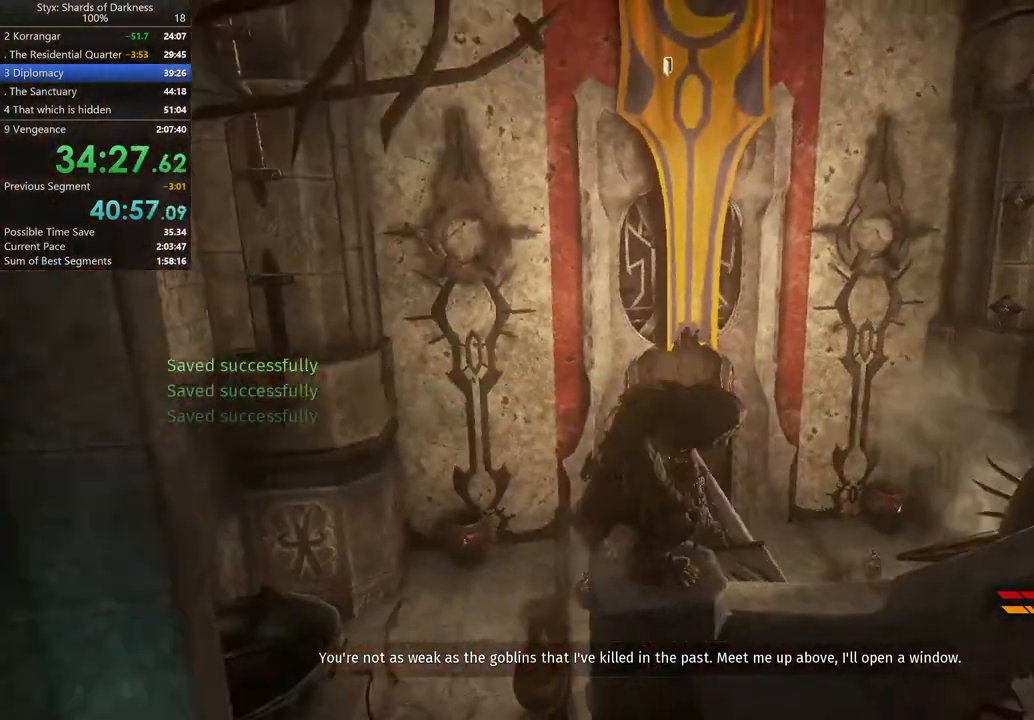
{"buttons": [], "left_stick": "center", "right_stick": "center", "button_events": []}
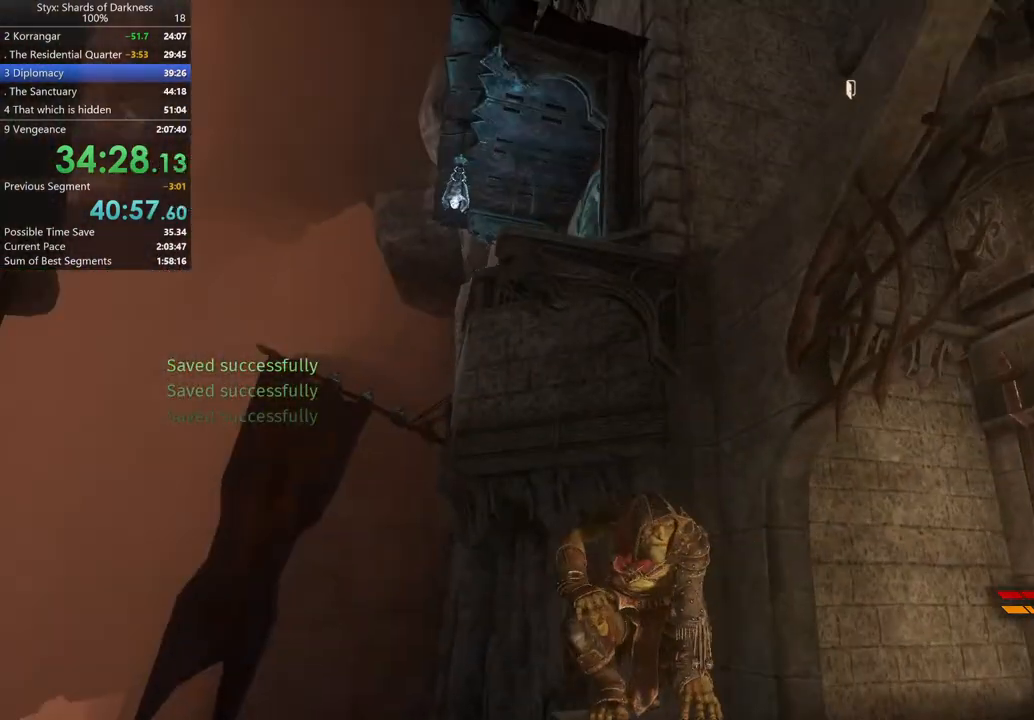
{"buttons": [], "left_stick": "center", "right_stick": "center", "button_events": [[67, "DPAD_RIGHT", "down"], [167, "DPAD_RIGHT", "up"]]}
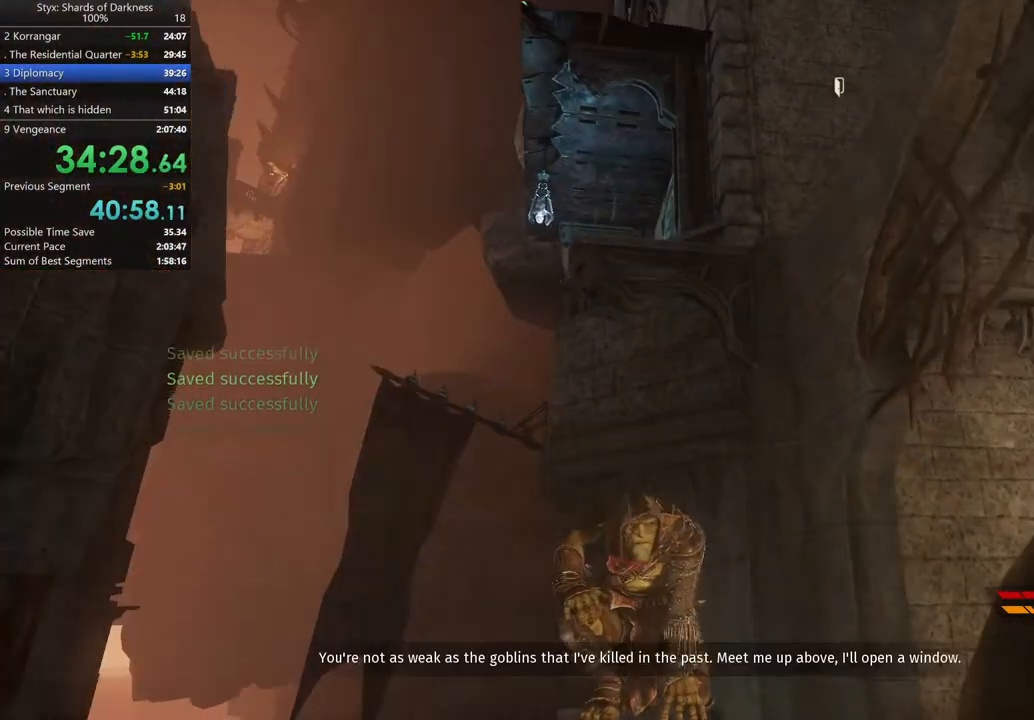
{"buttons": [], "left_stick": "center", "right_stick": "center", "button_events": [[67, "L1", "down"], [167, "L1", "up"]]}